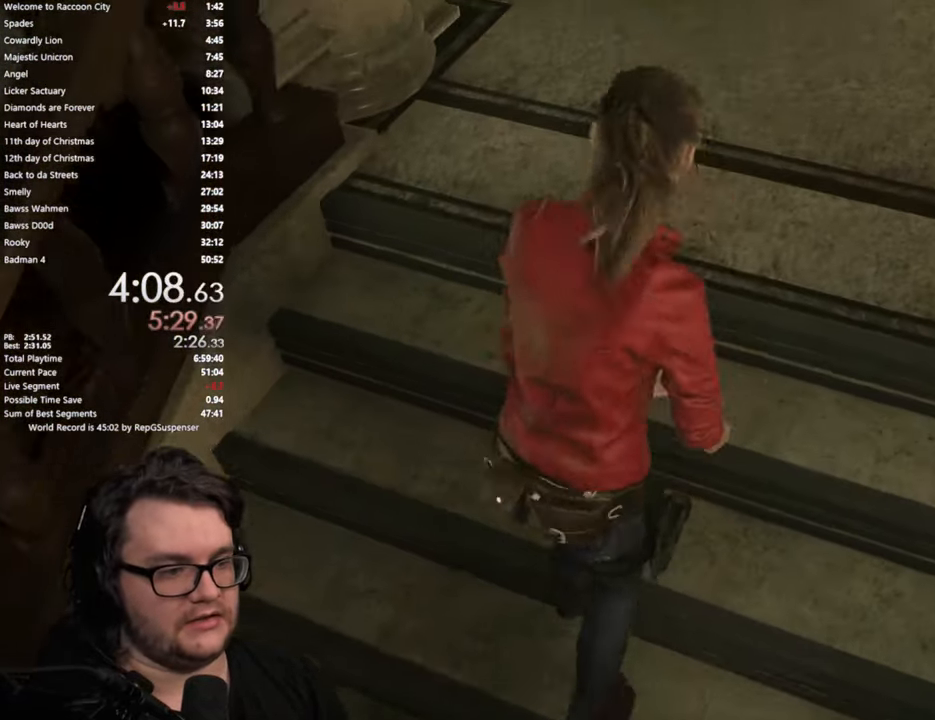
Gameplay with a controller (PlayStation layout); each line is a JSON object with the inputs held at the frame after it. "events" lists button and stick changes between this image and that frame as [ms after this image, input, new state], when the widget could be followed in between. Not read: L1 R1.
{"buttons": [], "left_stick": "up", "right_stick": "left"}
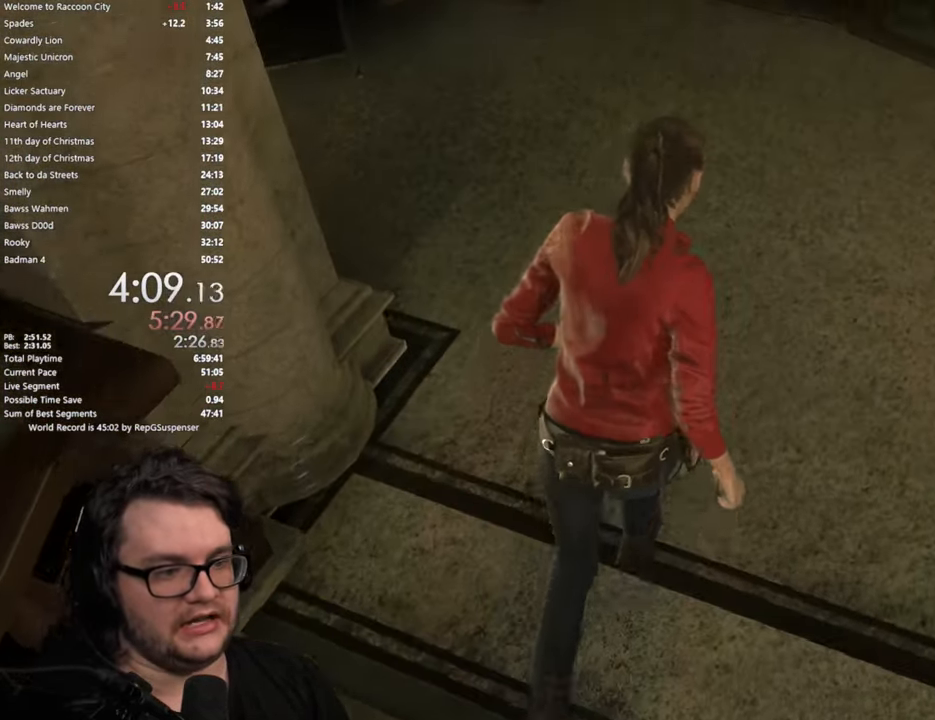
{"buttons": [], "left_stick": "center", "right_stick": "left"}
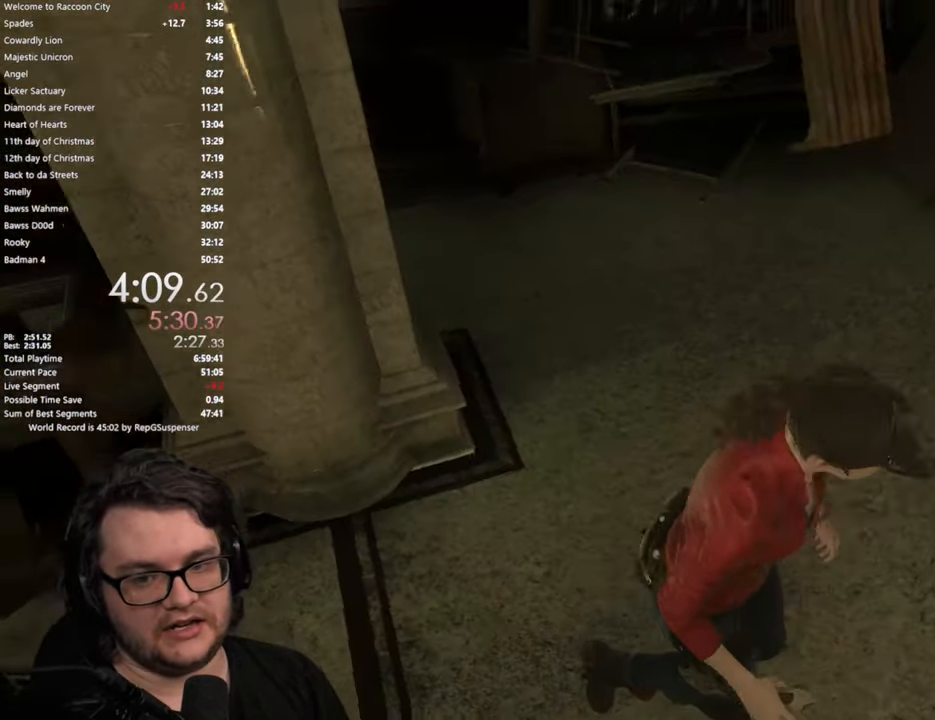
{"buttons": [], "left_stick": "center", "right_stick": "left", "events": []}
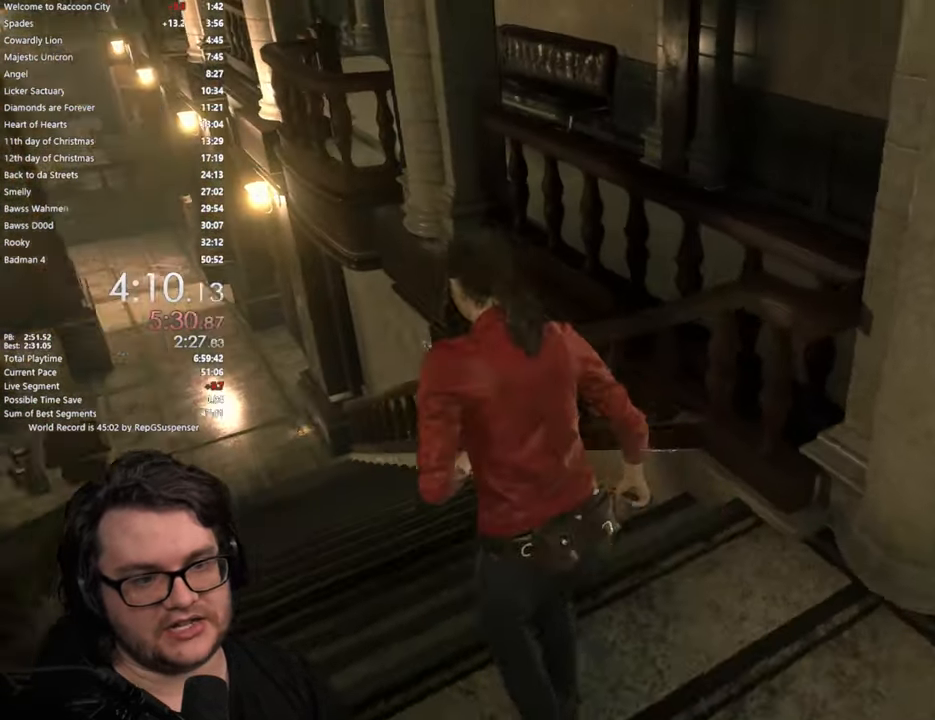
{"buttons": [], "left_stick": "center", "right_stick": "center", "events": [[34, "right_stick", "center"]]}
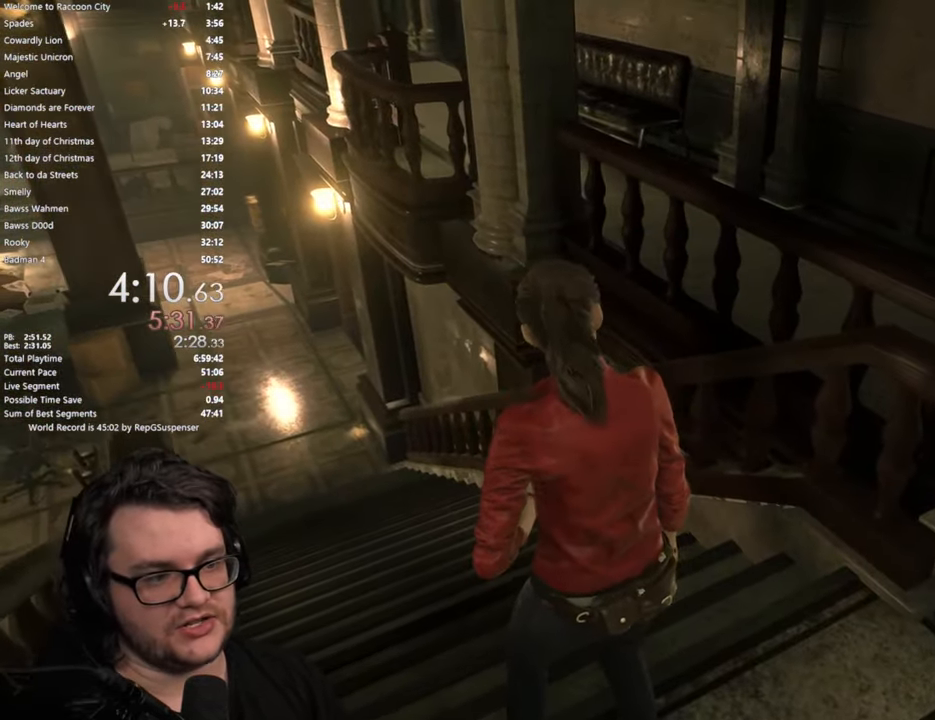
{"buttons": [], "left_stick": "center", "right_stick": "center", "events": []}
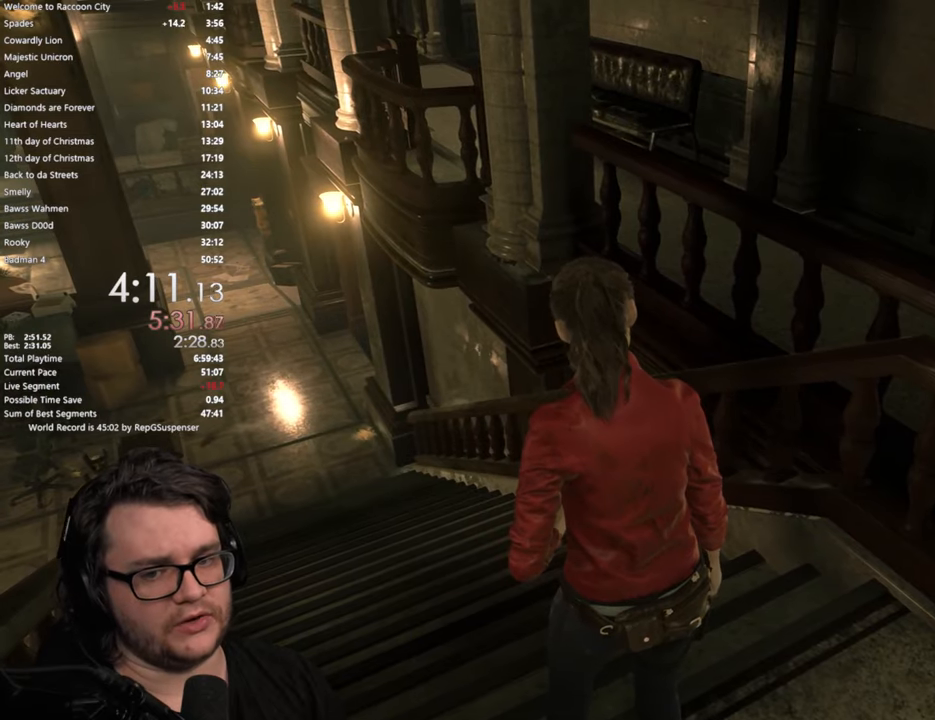
{"buttons": [], "left_stick": "center", "right_stick": "left", "events": [[267, "right_stick", "left"]]}
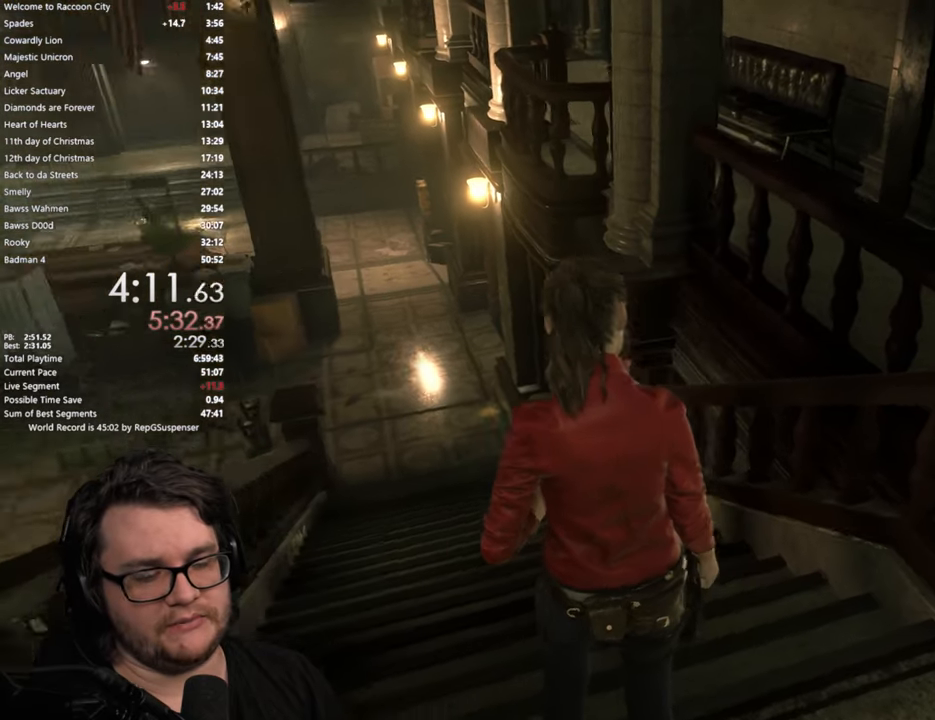
{"buttons": [], "left_stick": "center", "right_stick": "center", "events": [[84, "right_stick", "center"]]}
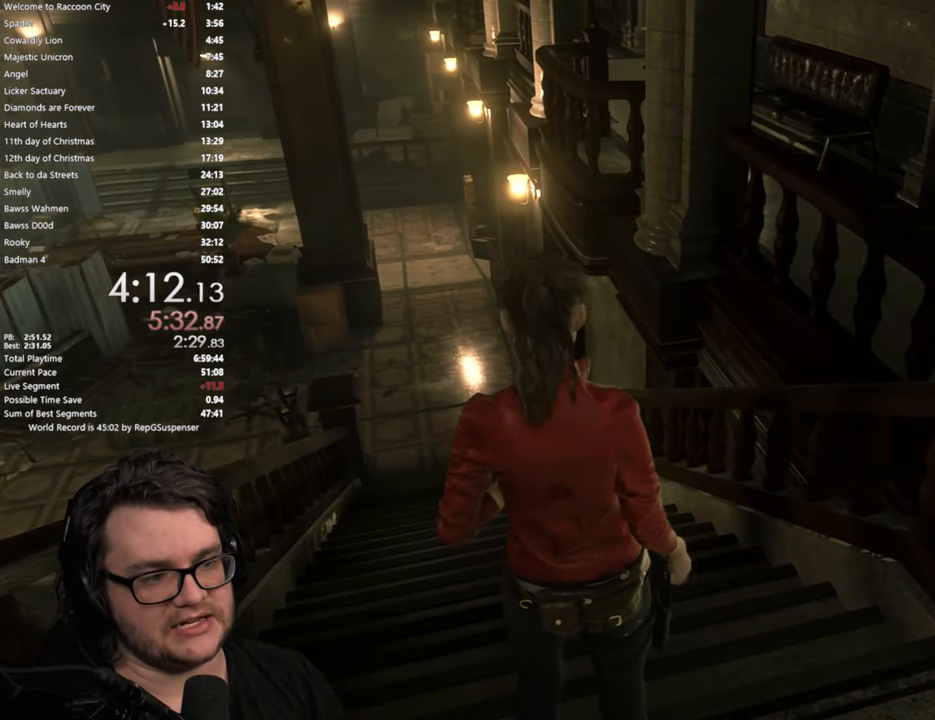
{"buttons": [], "left_stick": "center", "right_stick": "center", "events": [[183, "right_stick", "left"], [500, "right_stick", "center"]]}
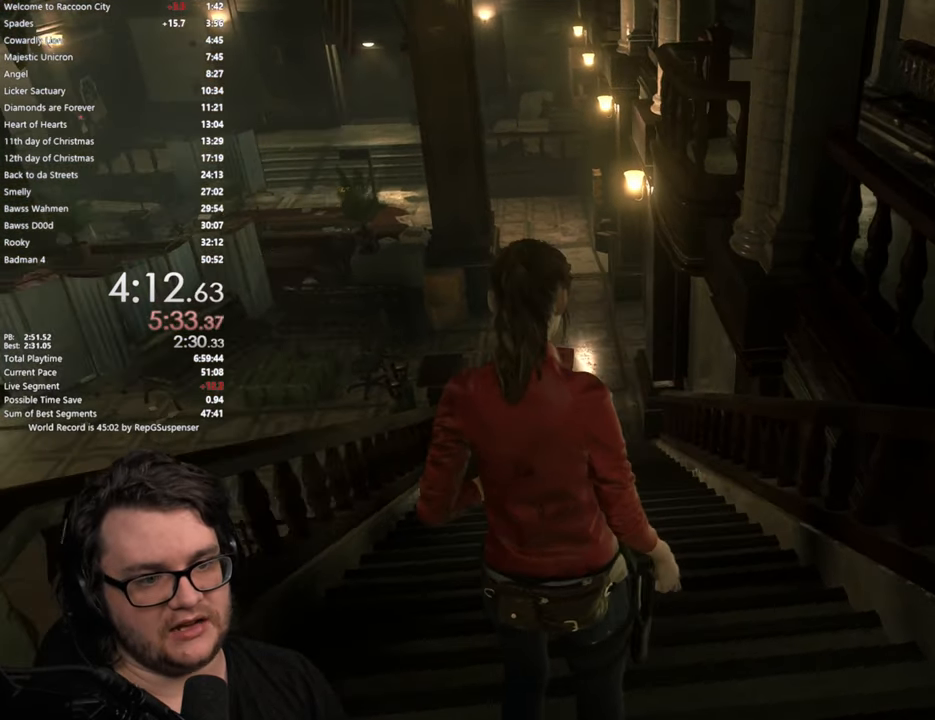
{"buttons": [], "left_stick": "center", "right_stick": "left", "events": [[384, "right_stick", "left"]]}
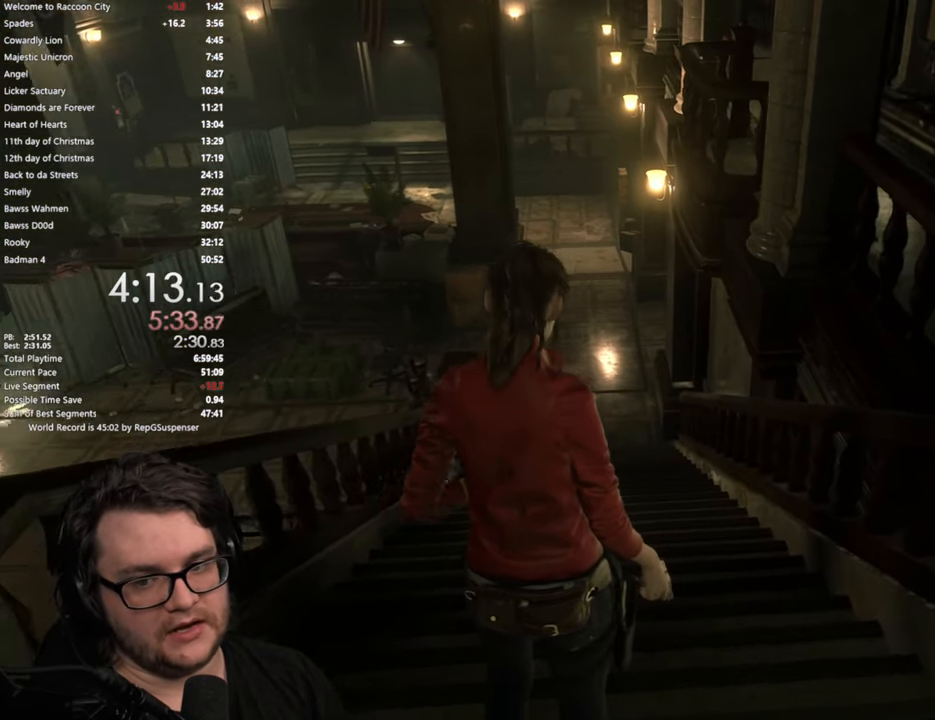
{"buttons": [], "left_stick": "down-left", "right_stick": "left", "events": [[200, "left_stick", "down-left"]]}
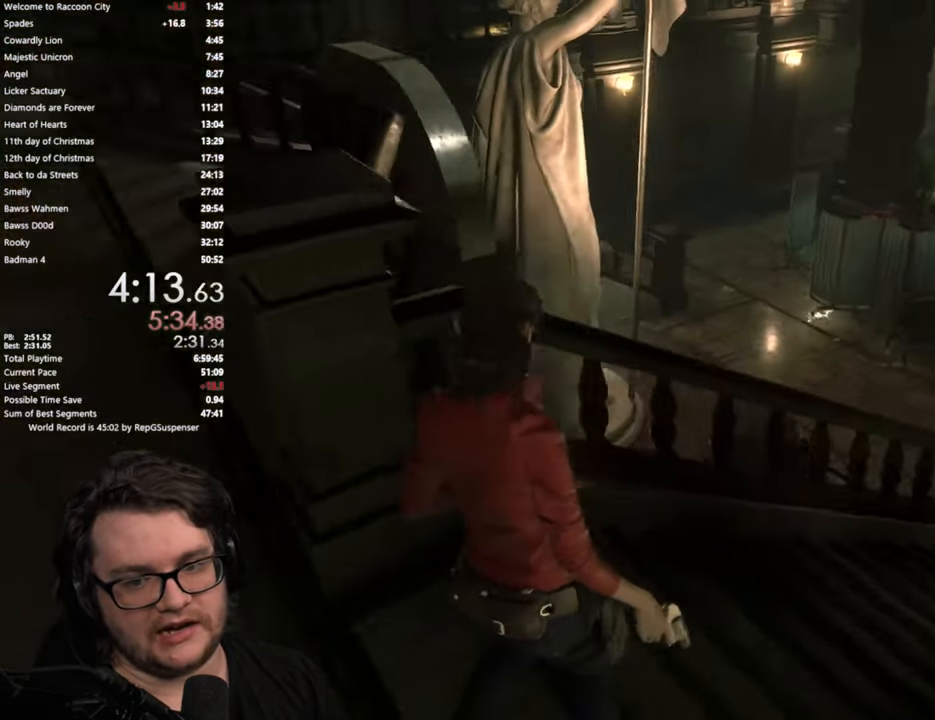
{"buttons": [], "left_stick": "center", "right_stick": "center", "events": [[467, "right_stick", "center"], [501, "left_stick", "center"]]}
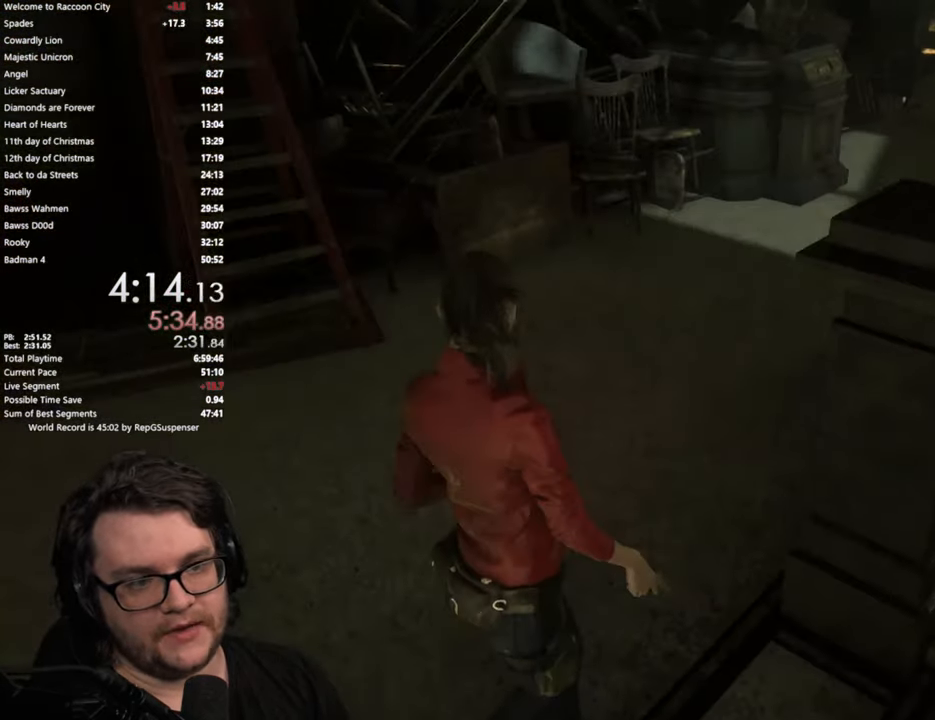
{"buttons": [], "left_stick": "up", "right_stick": "right", "events": [[150, "left_stick", "up"], [267, "right_stick", "right"], [333, "L3", "down"], [433, "L3", "up"]]}
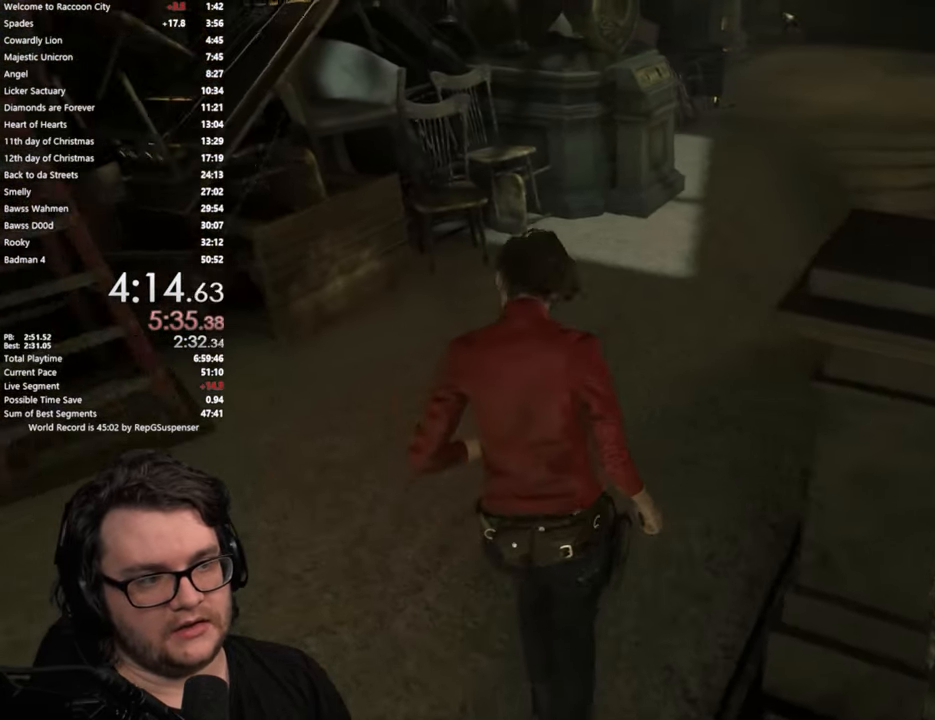
{"buttons": [], "left_stick": "up", "right_stick": "center", "events": [[17, "L3", "down"], [134, "L3", "up"], [250, "right_stick", "center"]]}
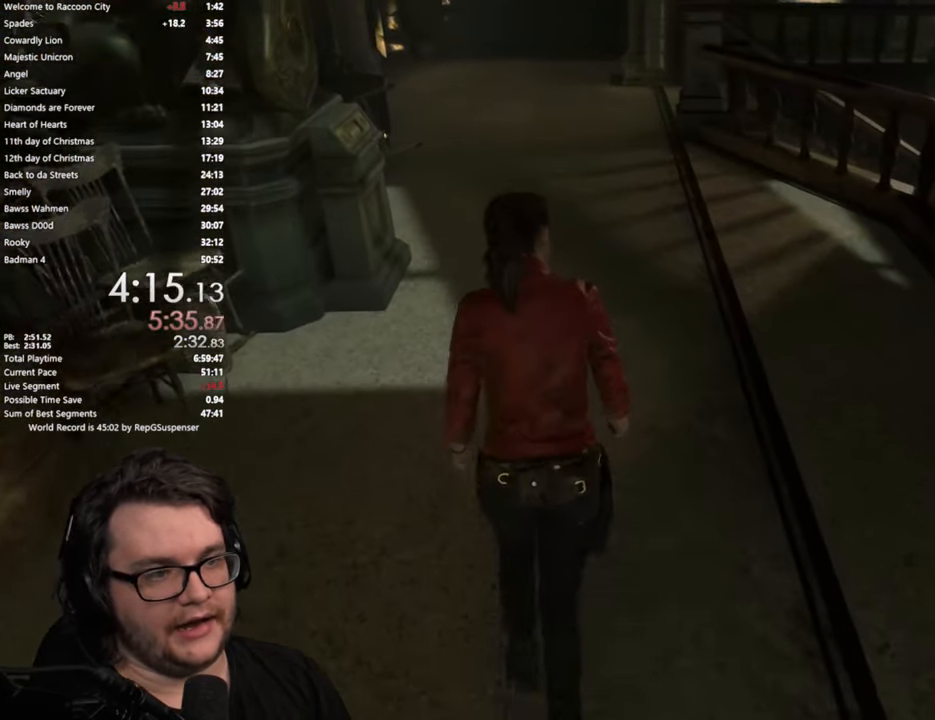
{"buttons": [], "left_stick": "up", "right_stick": "center", "events": []}
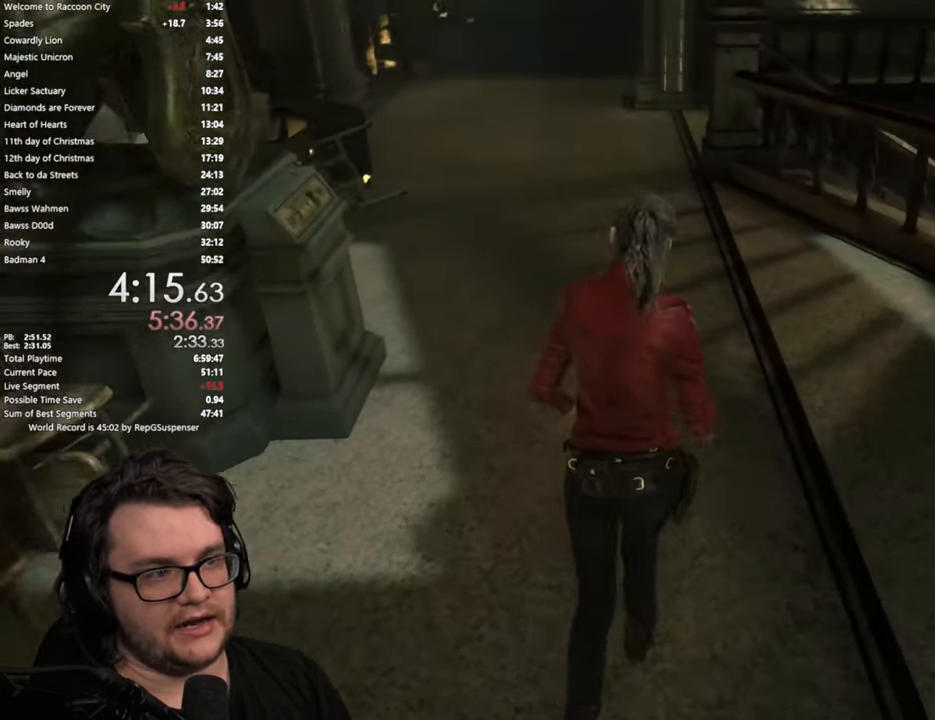
{"buttons": [], "left_stick": "up", "right_stick": "center", "events": []}
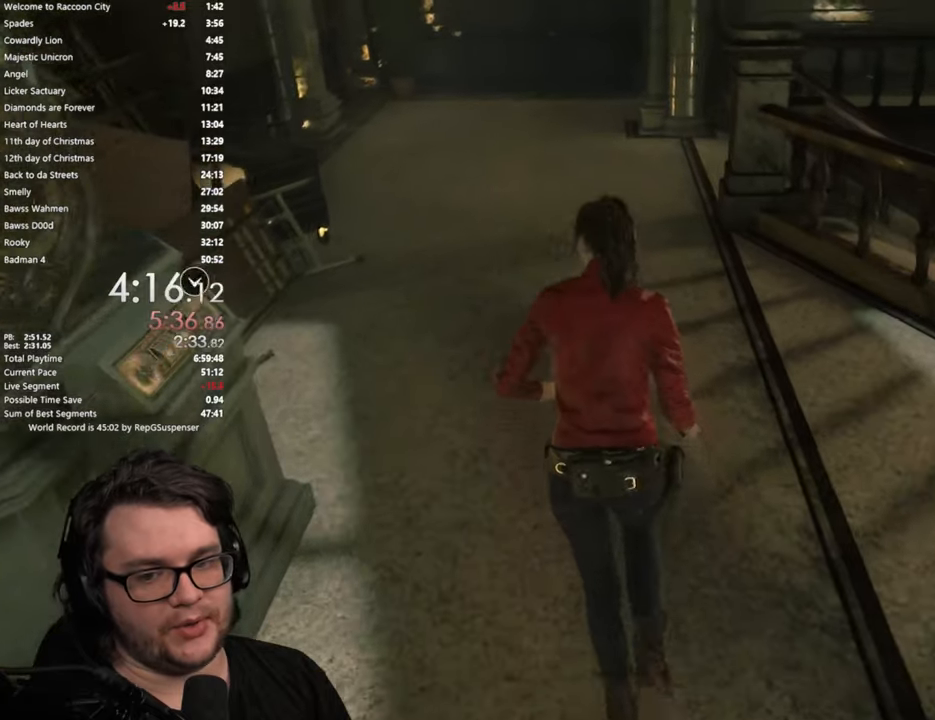
{"buttons": [], "left_stick": "up", "right_stick": "center", "events": []}
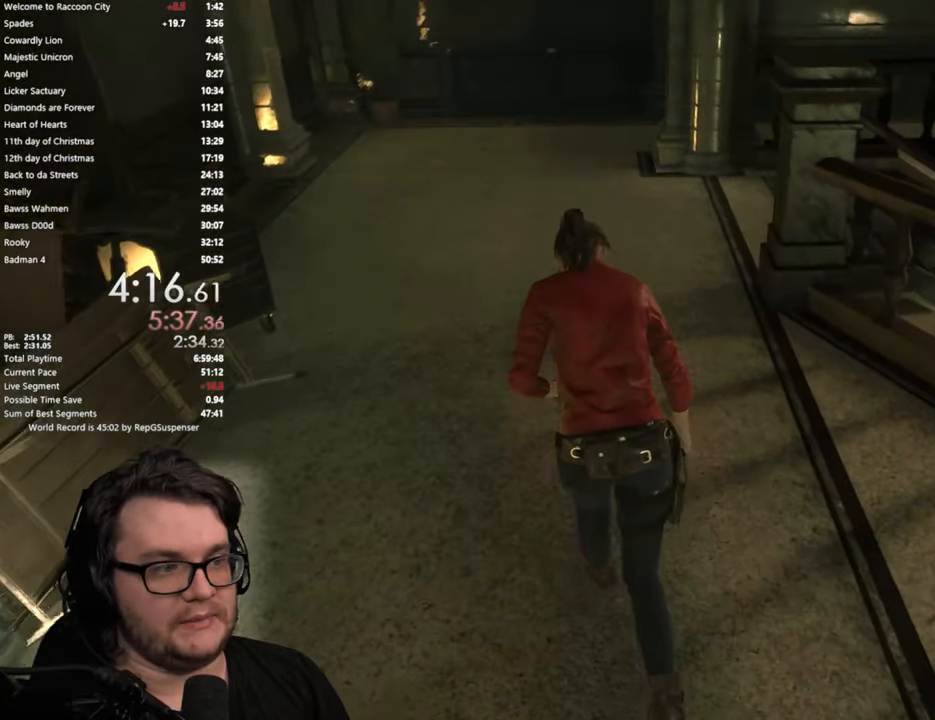
{"buttons": [], "left_stick": "up", "right_stick": "center", "events": []}
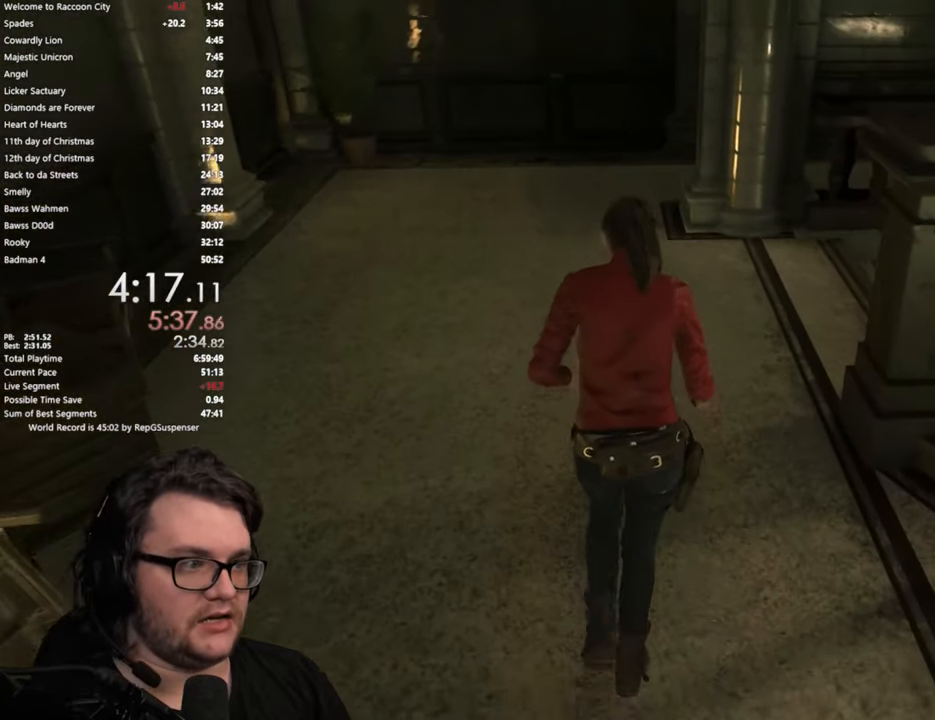
{"buttons": [], "left_stick": "center", "right_stick": "center", "events": [[451, "left_stick", "center"]]}
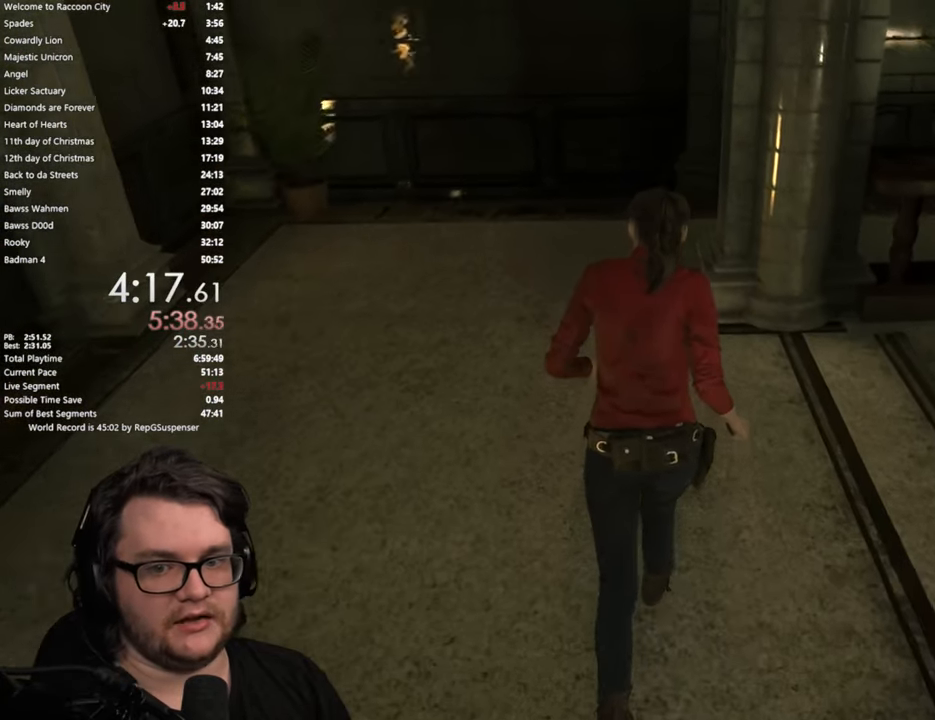
{"buttons": [], "left_stick": "center", "right_stick": "center", "events": []}
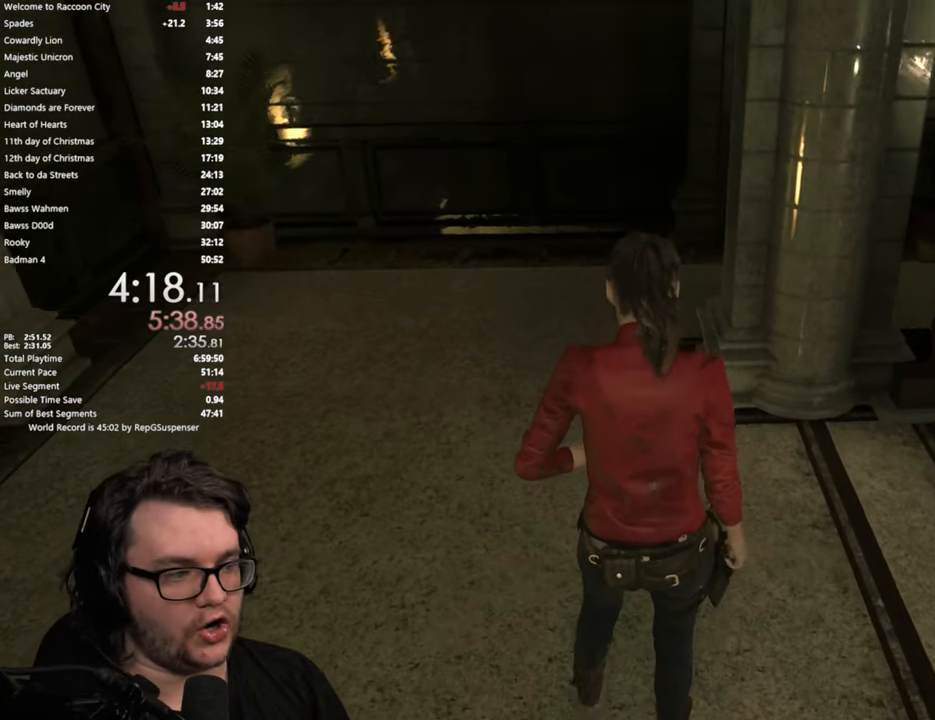
{"buttons": [], "left_stick": "center", "right_stick": "right", "events": [[34, "right_stick", "right"]]}
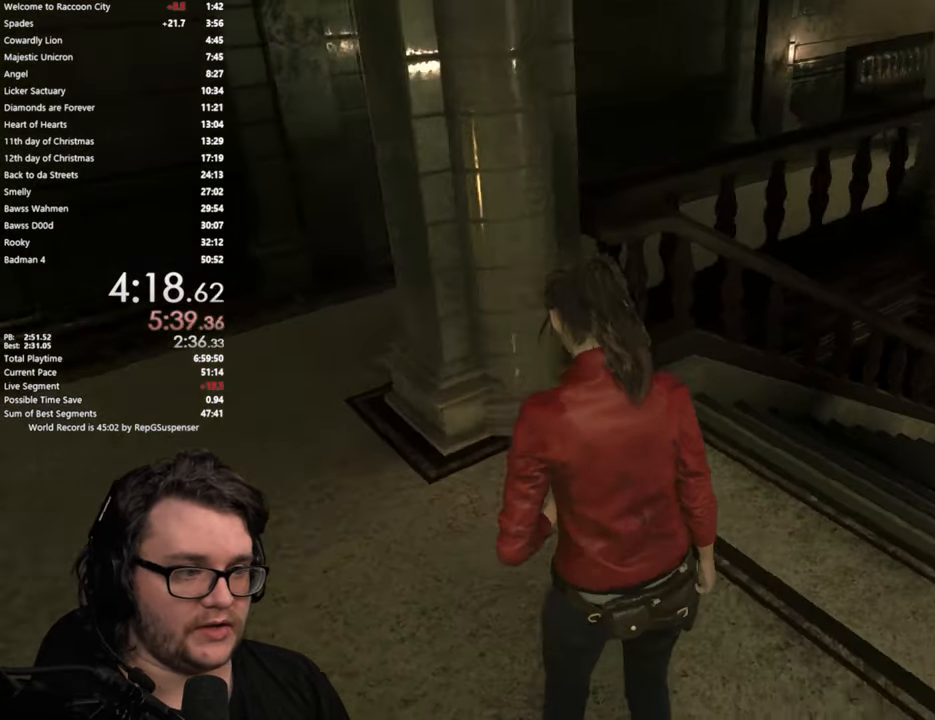
{"buttons": [], "left_stick": "center", "right_stick": "center", "events": [[217, "right_stick", "center"]]}